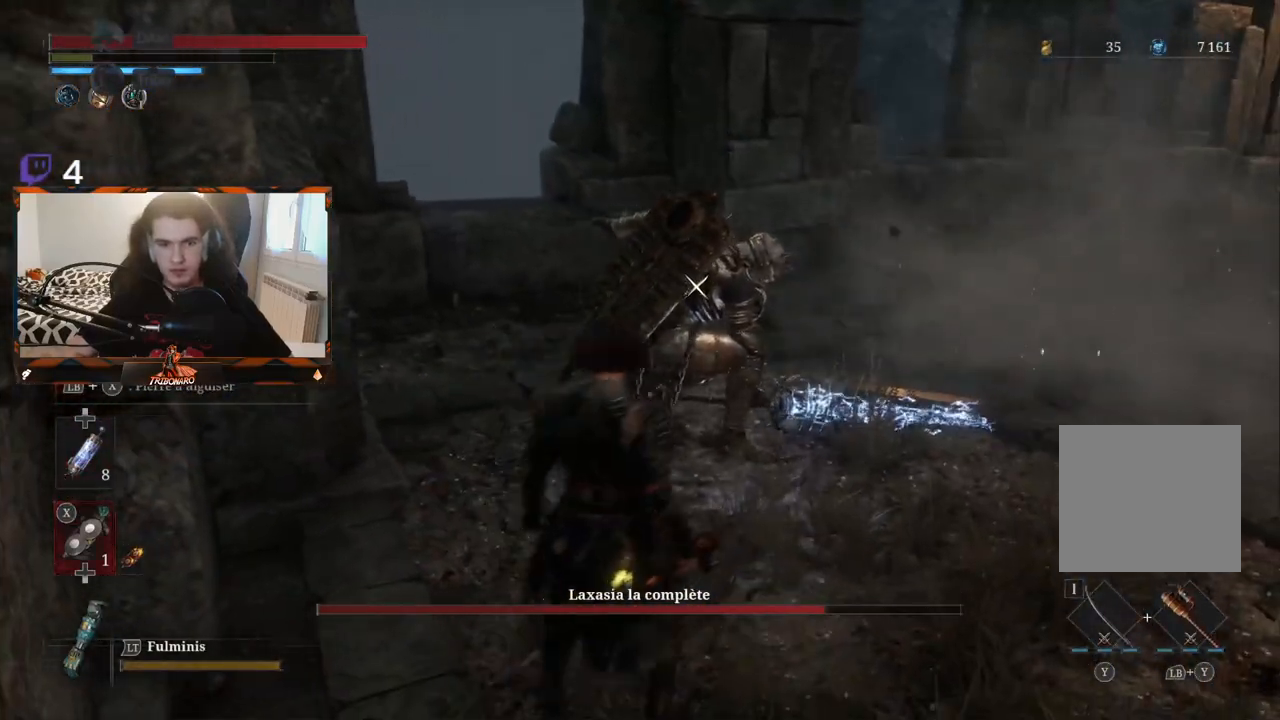
Gameplay with a controller (Xbox layout); each line is a JSON object with the inputs held at the frame after it. "events" lists button and stick changes between this image and that frame as [ms after this image, input, new state], when the widget could be followed in between.
{"buttons": ["X", "L1"], "left_stick": "up-right", "right_stick": "center", "events": [[217, "L1", "down"], [333, "X", "down"]]}
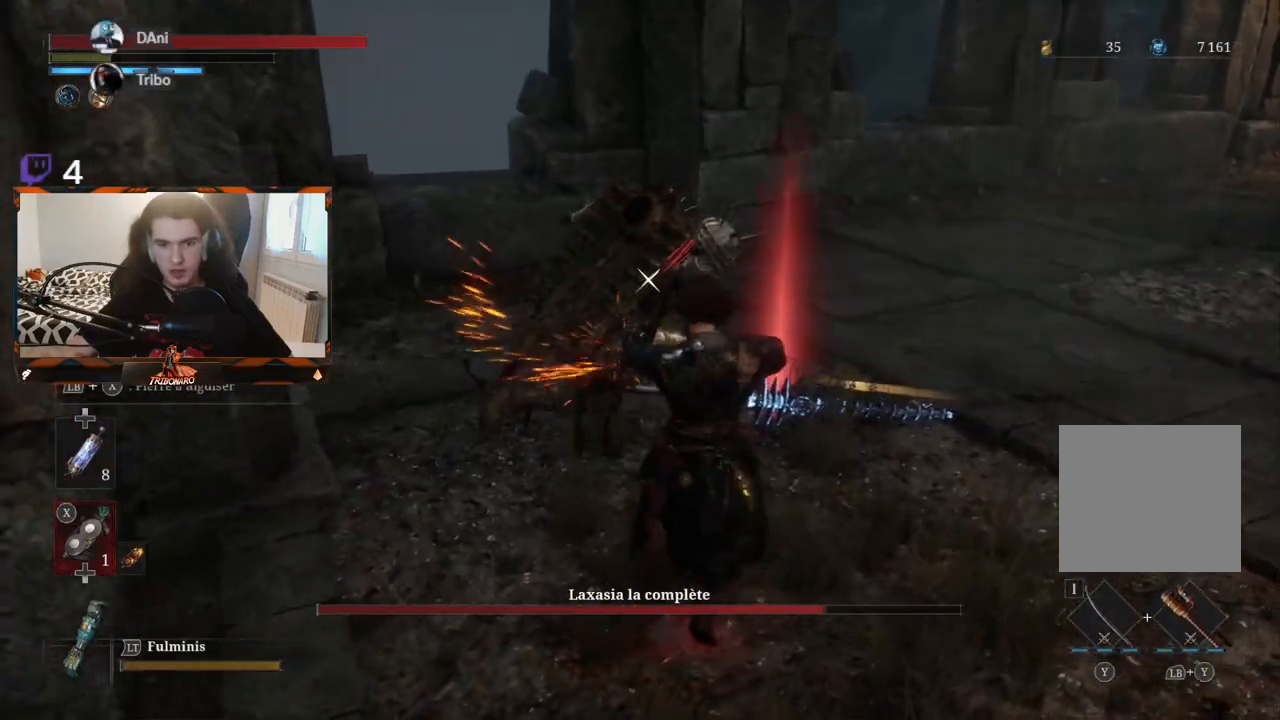
{"buttons": ["X", "L1"], "left_stick": "up-right", "right_stick": "center", "events": []}
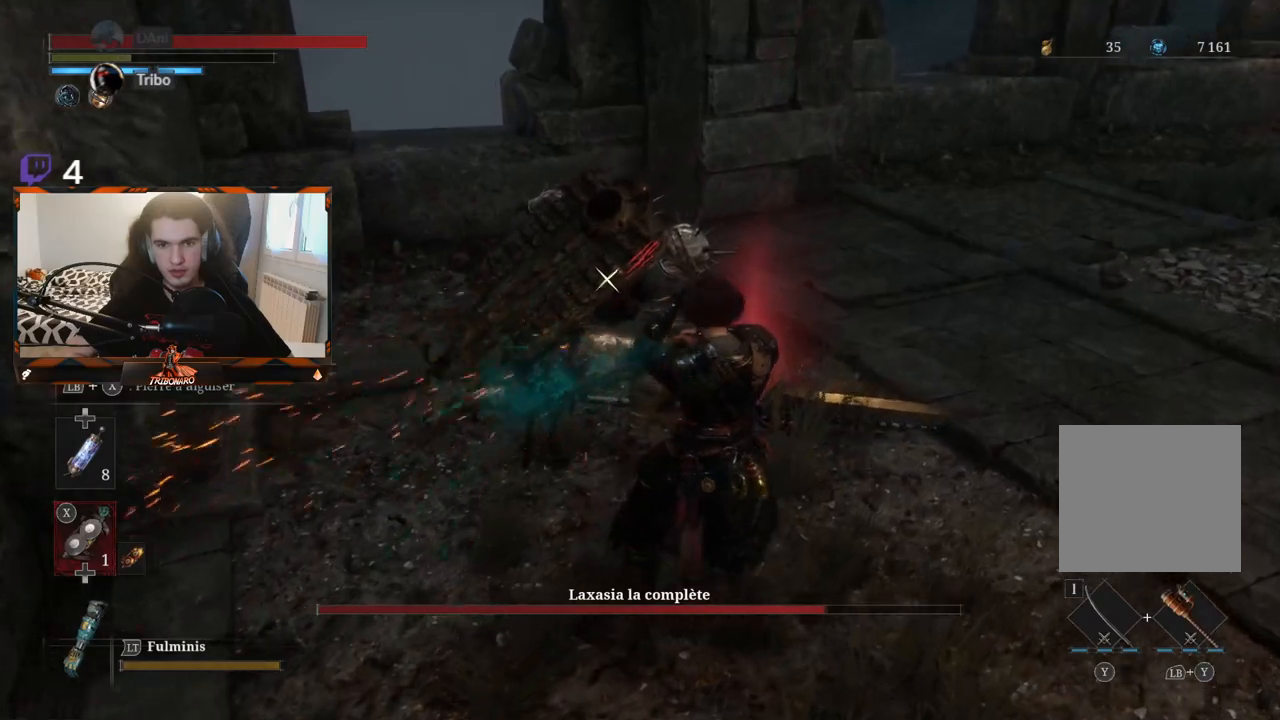
{"buttons": ["X", "L1"], "left_stick": "up-right", "right_stick": "center", "events": []}
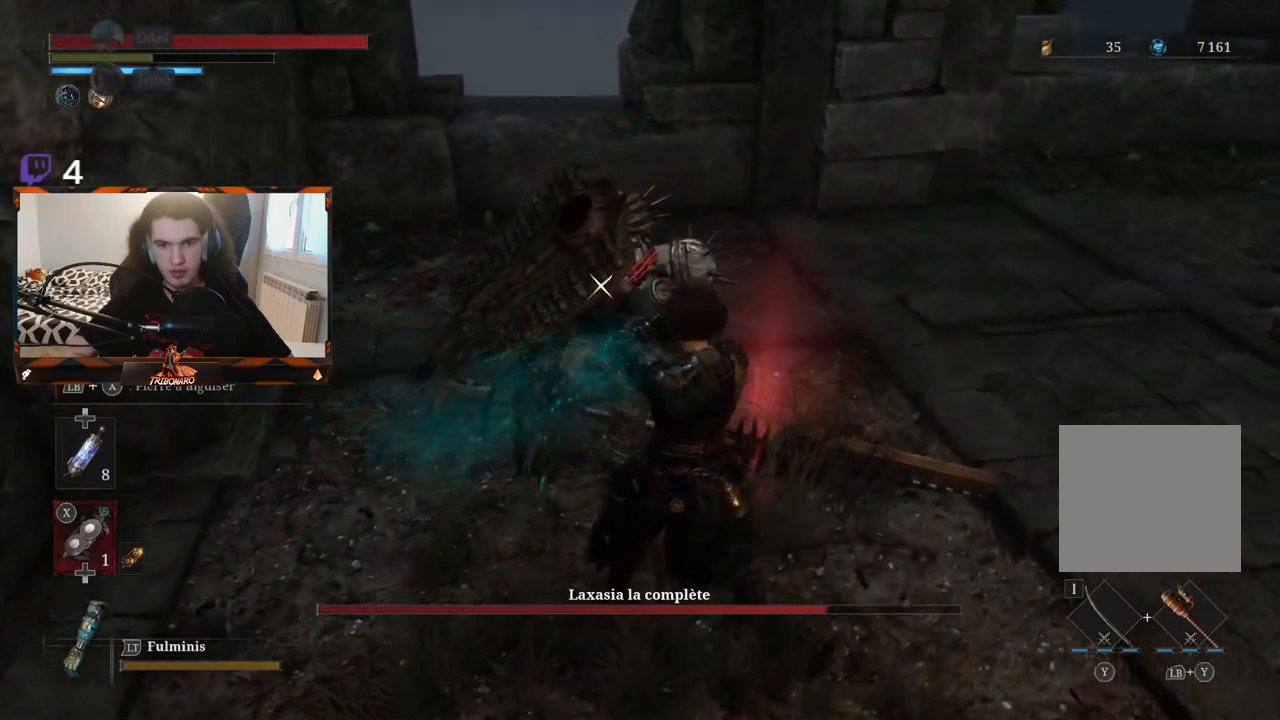
{"buttons": [], "left_stick": "up-right", "right_stick": "center", "events": [[450, "L1", "up"], [467, "X", "up"]]}
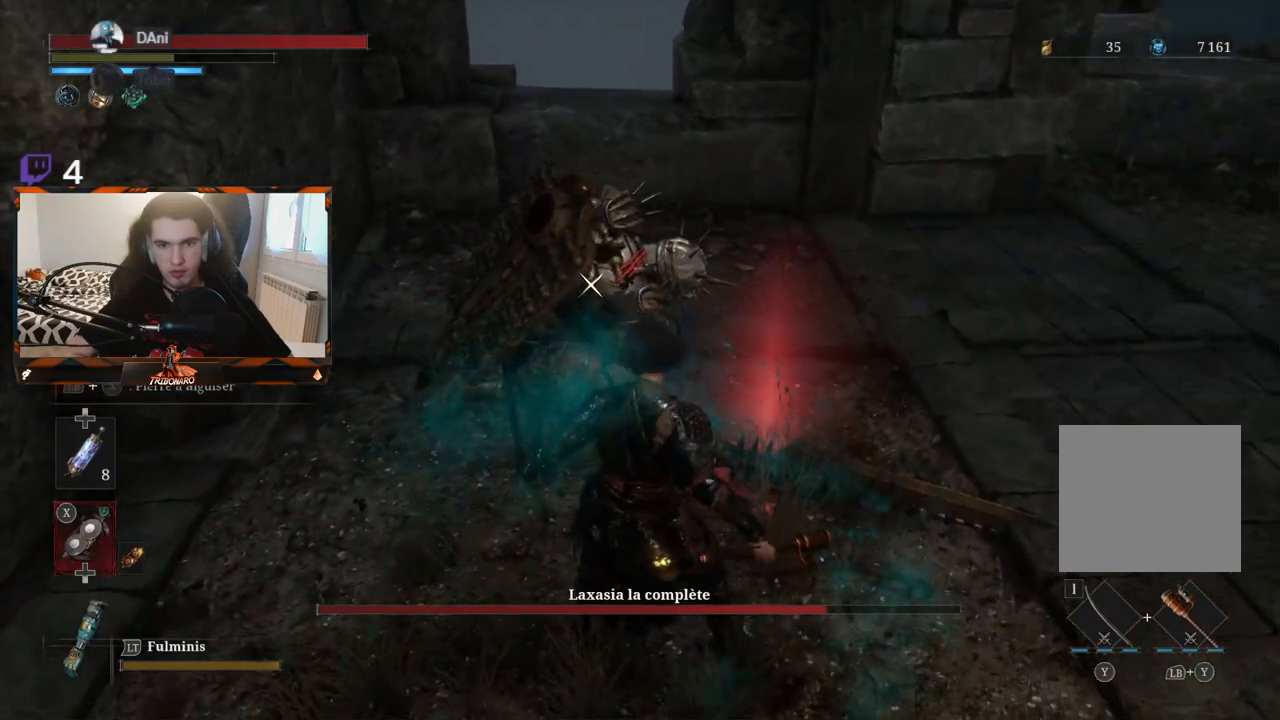
{"buttons": [], "left_stick": "up-right", "right_stick": "center", "events": []}
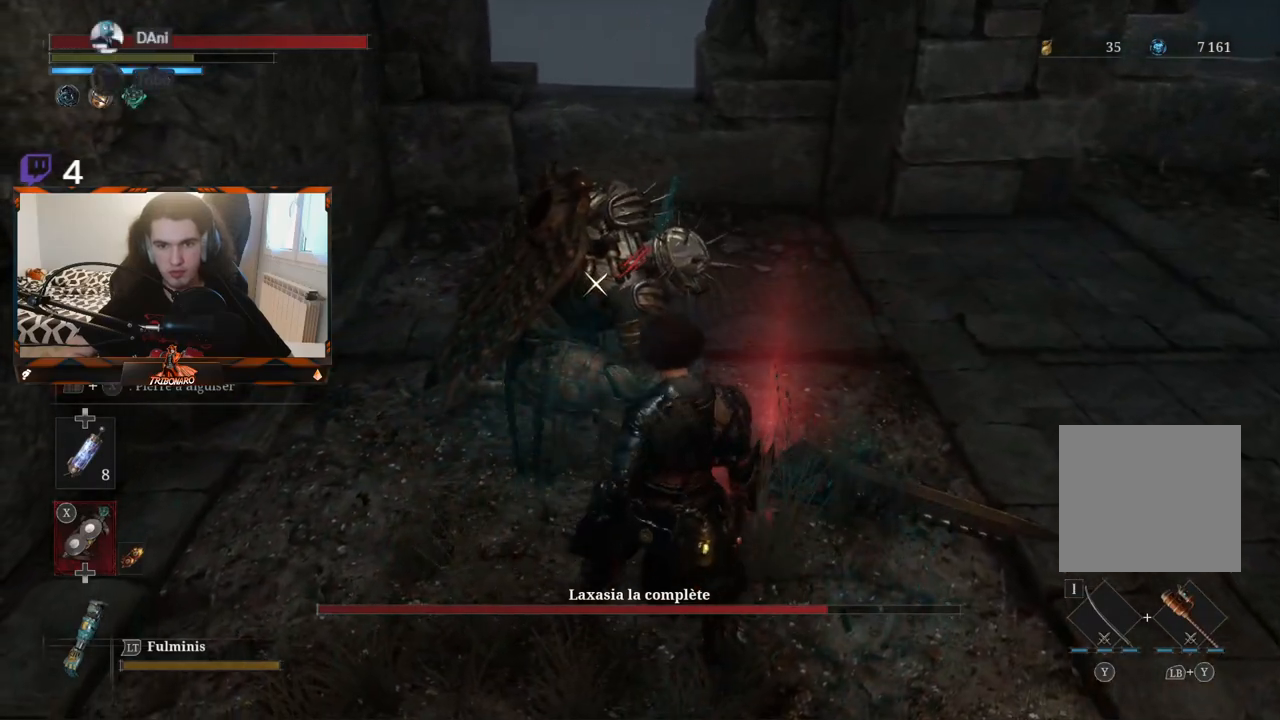
{"buttons": [], "left_stick": "up-right", "right_stick": "center", "events": []}
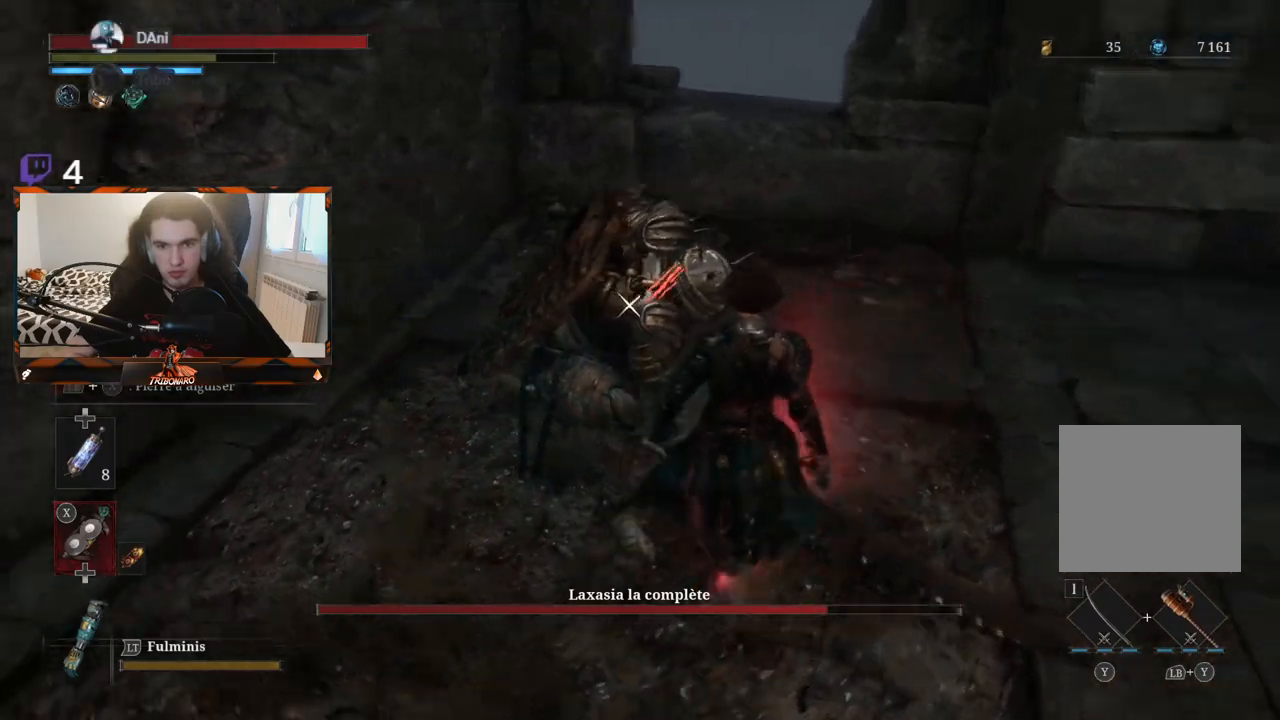
{"buttons": [], "left_stick": "center", "right_stick": "center"}
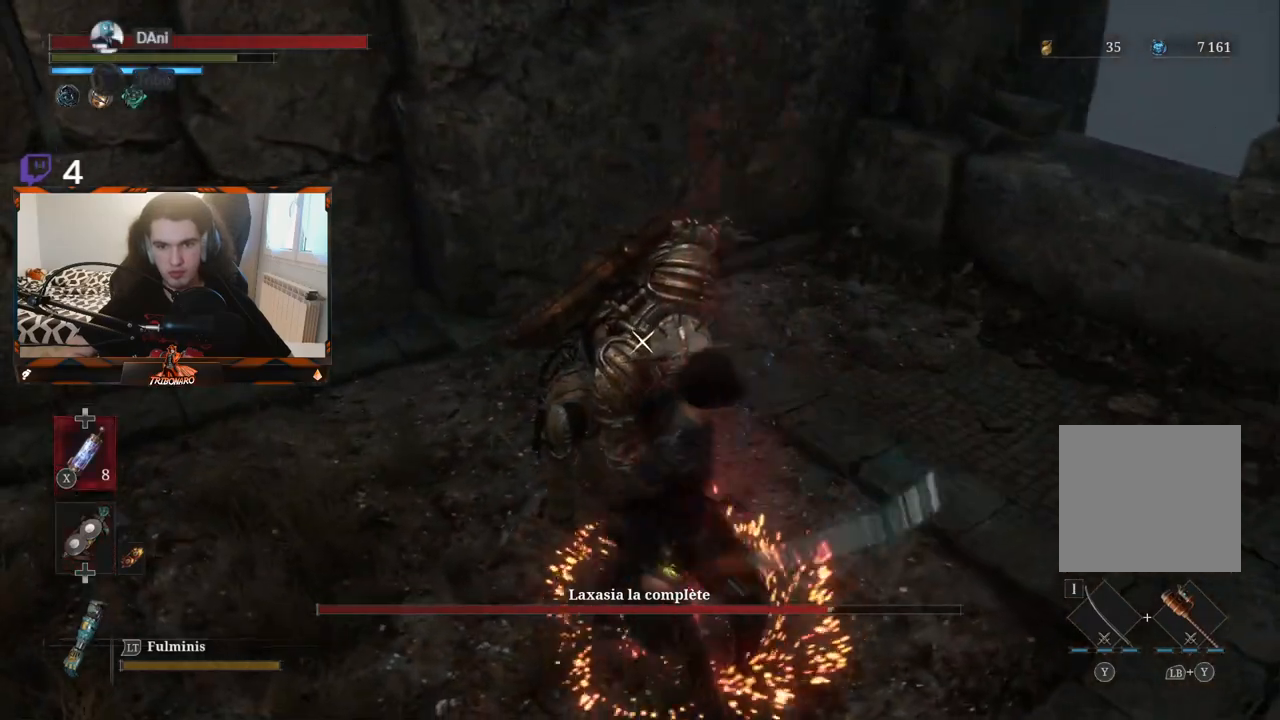
{"buttons": [], "left_stick": "center", "right_stick": "center", "events": []}
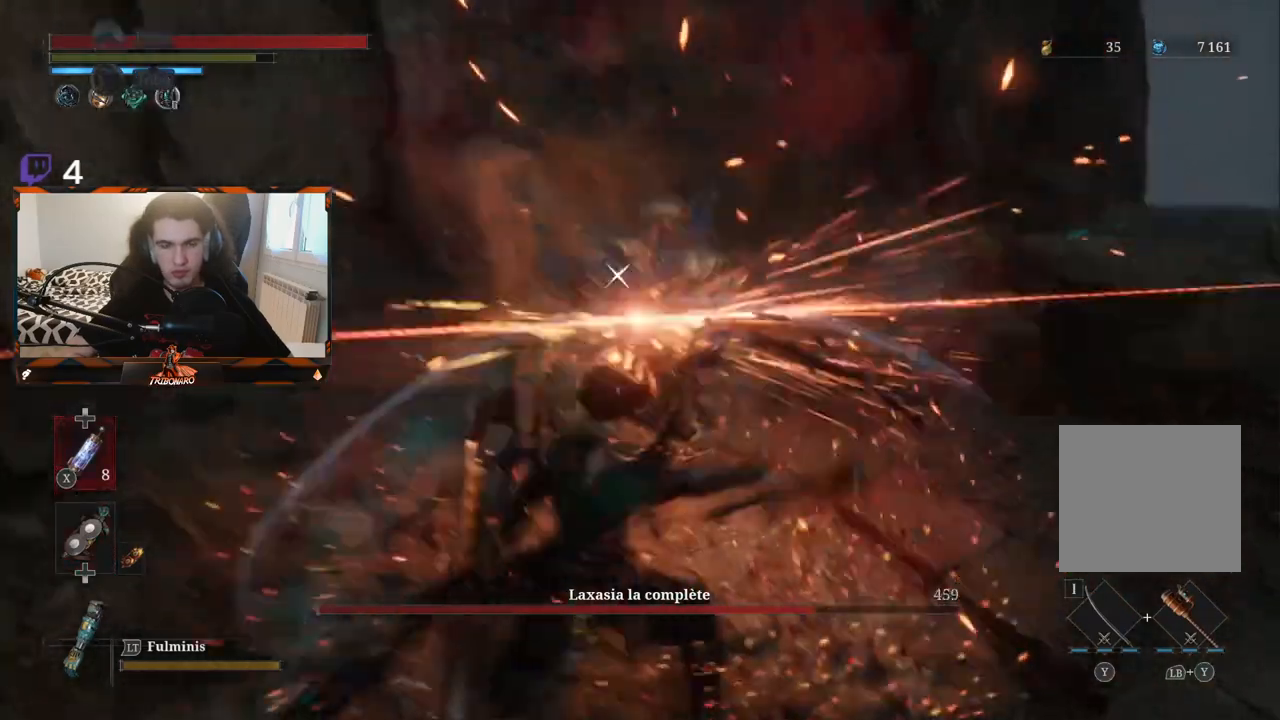
{"buttons": [], "left_stick": "center", "right_stick": "center", "events": []}
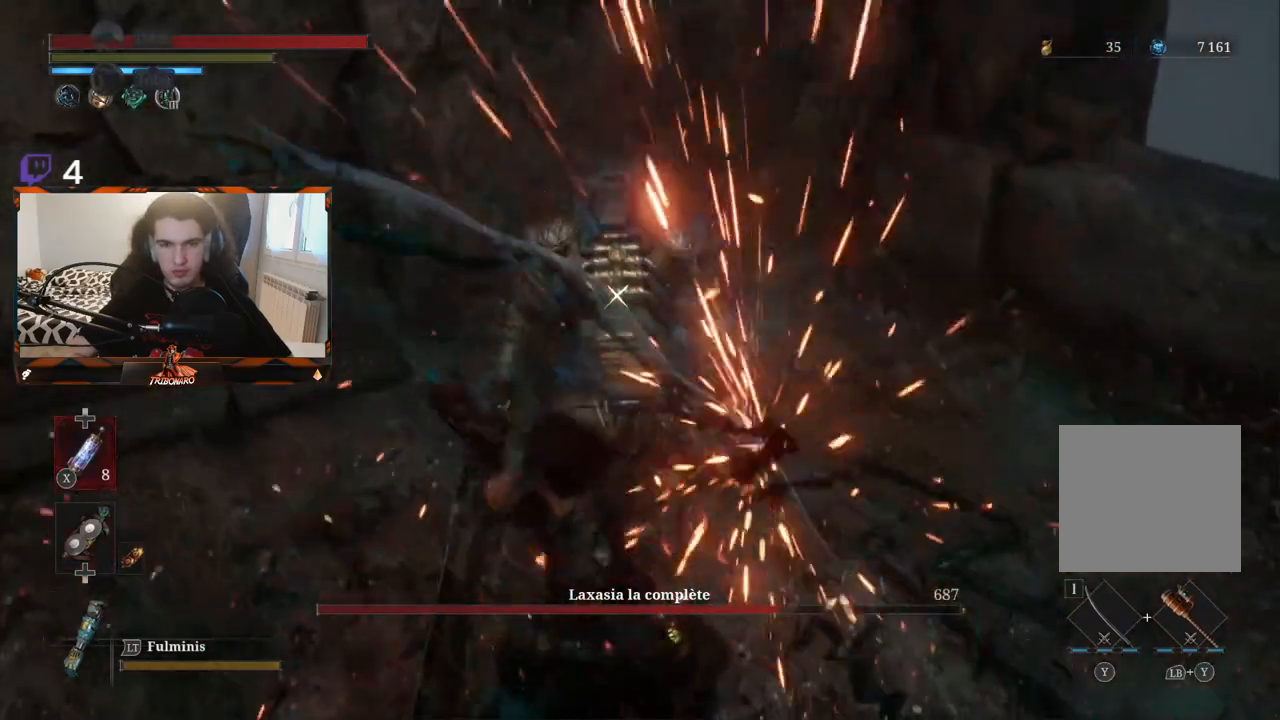
{"buttons": [], "left_stick": "center", "right_stick": "center", "events": []}
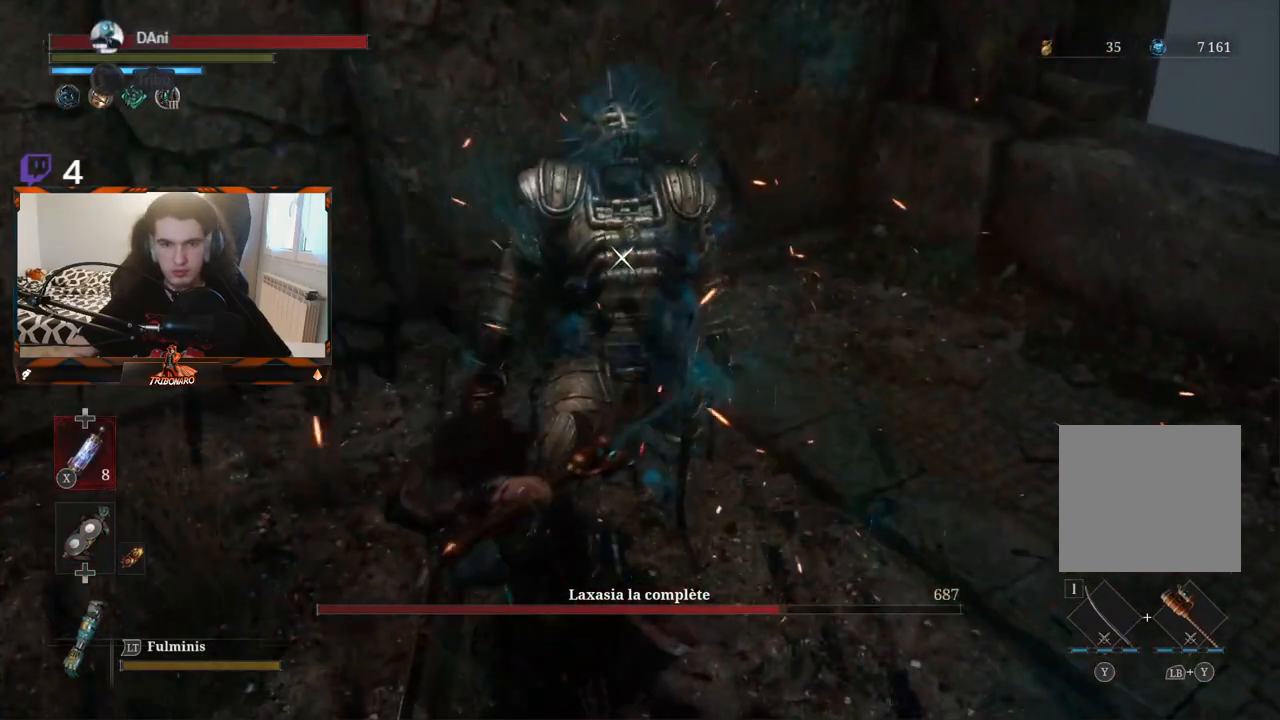
{"buttons": [], "left_stick": "center", "right_stick": "center", "events": []}
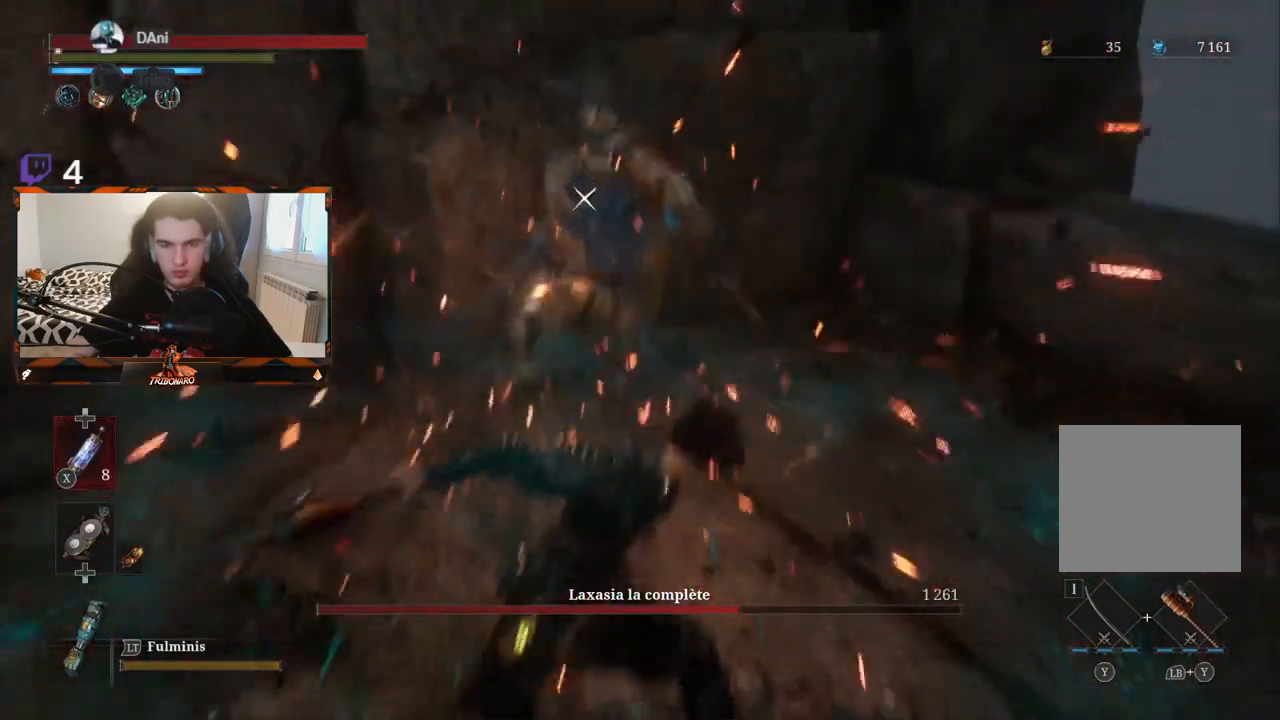
{"buttons": [], "left_stick": "center", "right_stick": "center", "events": []}
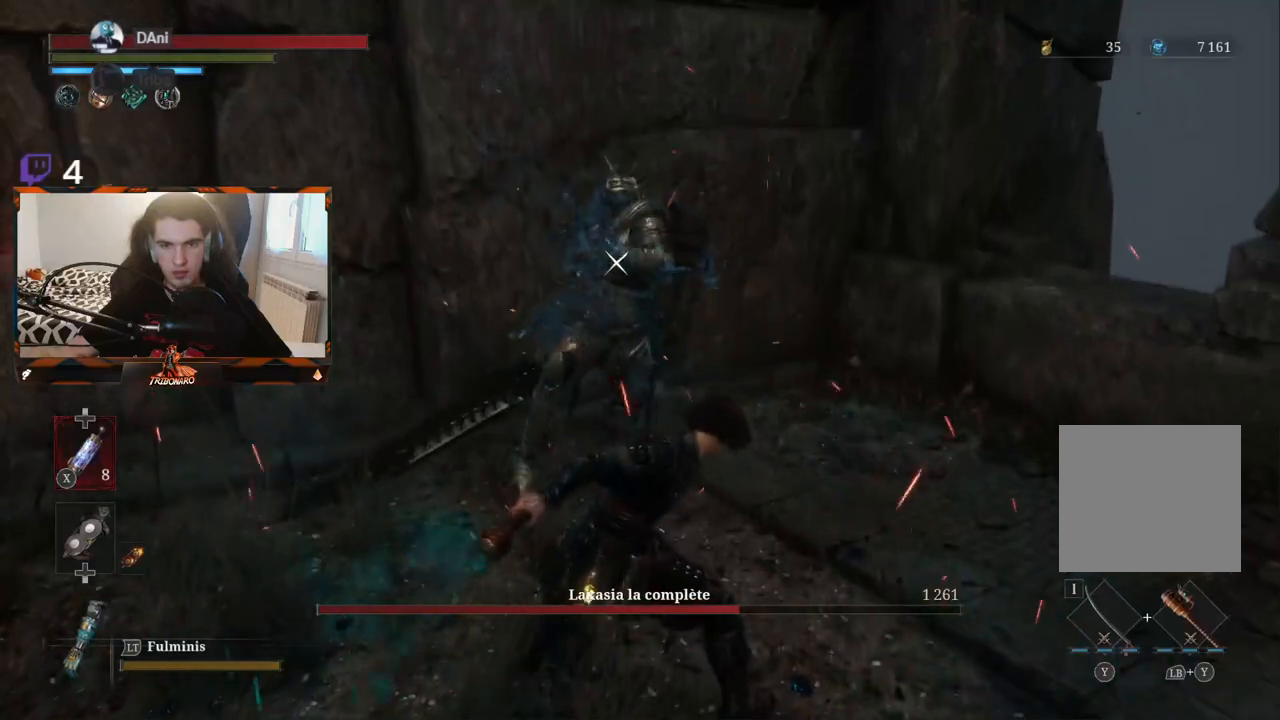
{"buttons": [], "left_stick": "down", "right_stick": "center", "events": [[200, "left_stick", "down"]]}
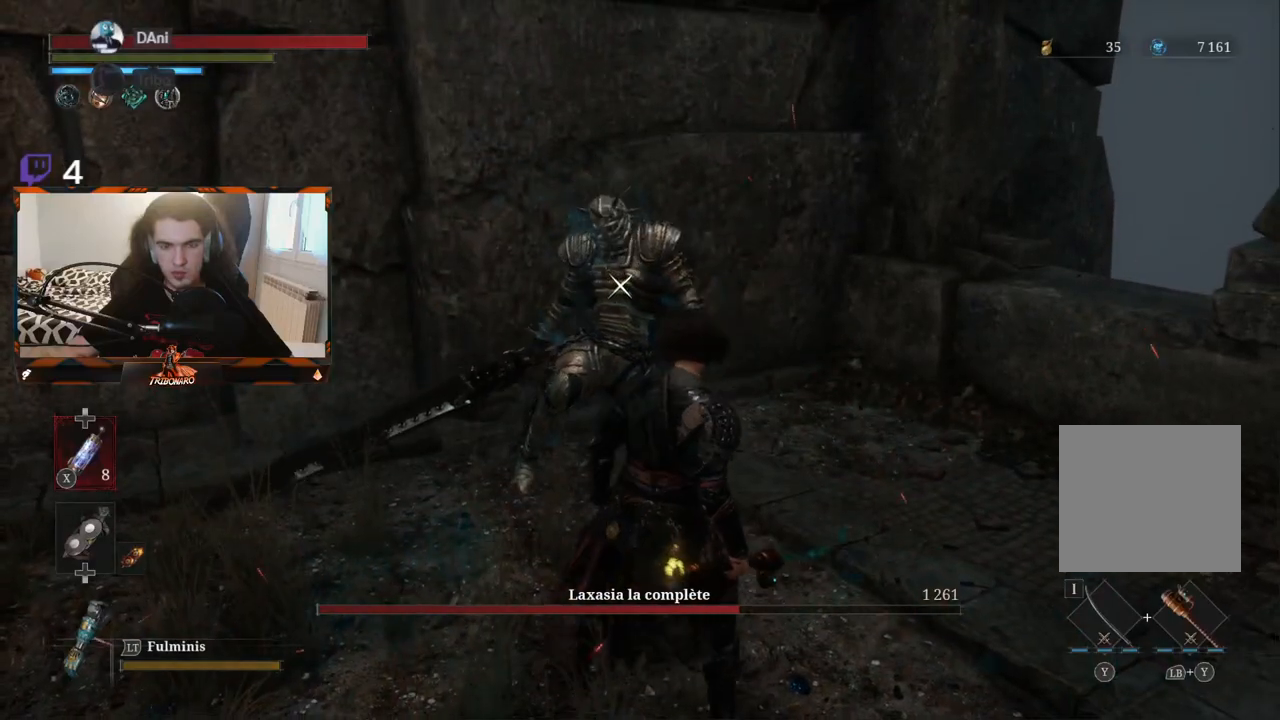
{"buttons": [], "left_stick": "center", "right_stick": "center", "events": [[483, "left_stick", "center"]]}
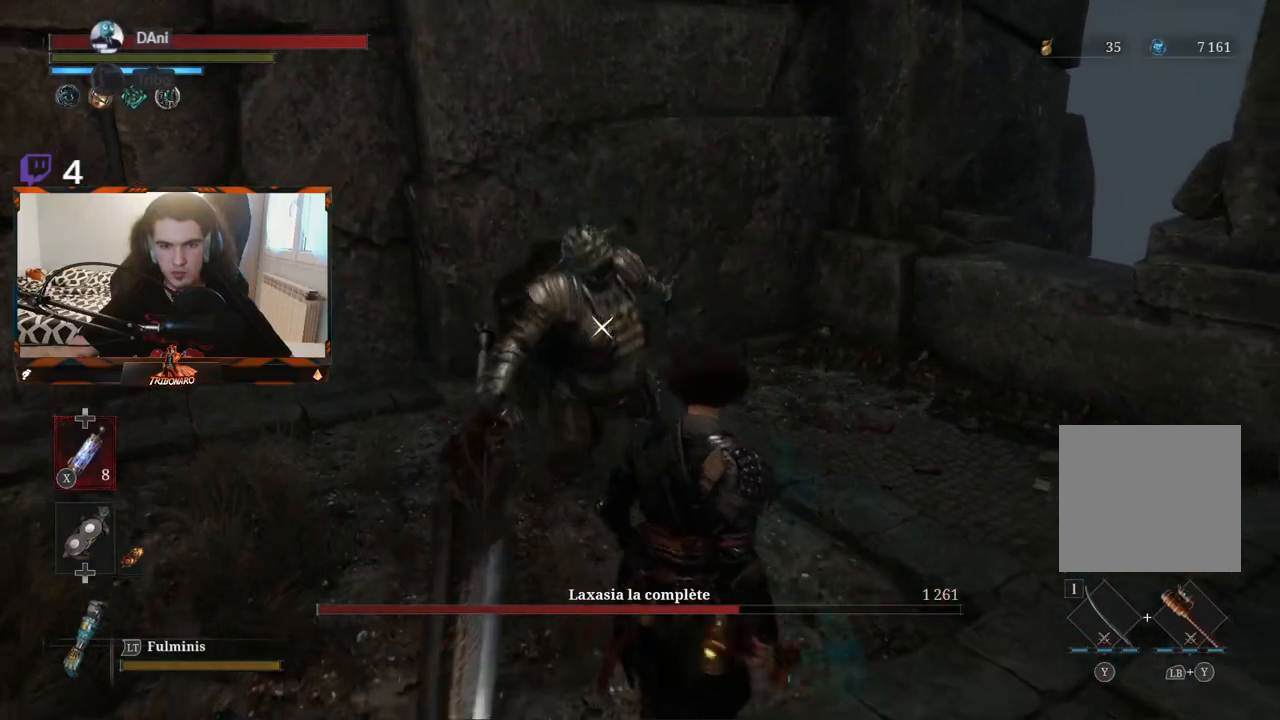
{"buttons": [], "left_stick": "center", "right_stick": "center", "events": [[83, "left_stick", "down"], [267, "left_stick", "center"]]}
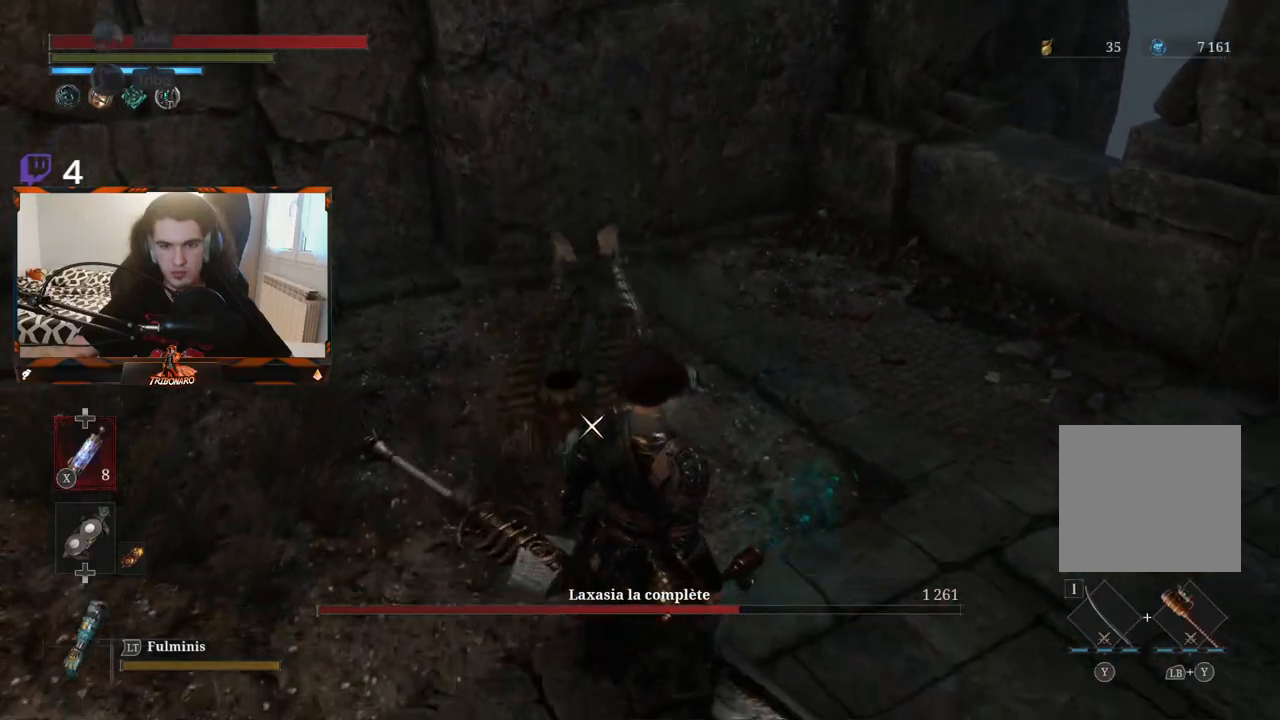
{"buttons": [], "left_stick": "center", "right_stick": "center", "events": [[250, "left_stick", "up"], [400, "left_stick", "center"]]}
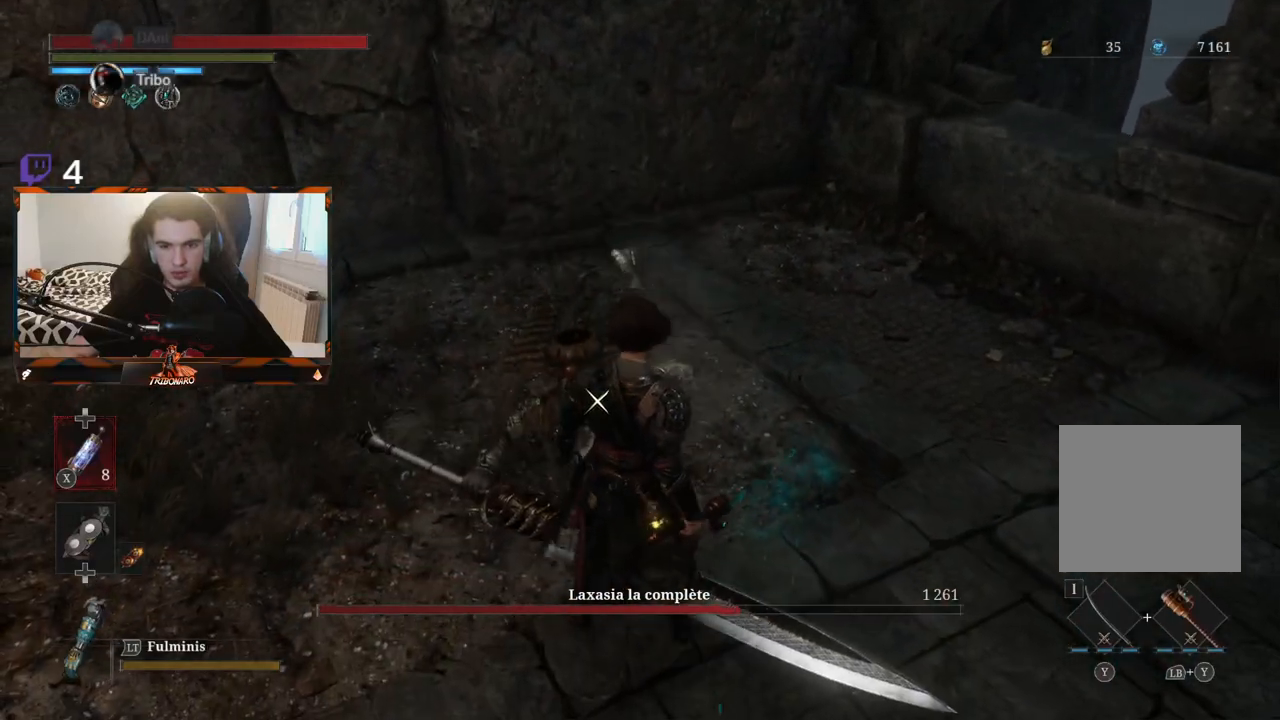
{"buttons": [], "left_stick": "center", "right_stick": "center", "events": []}
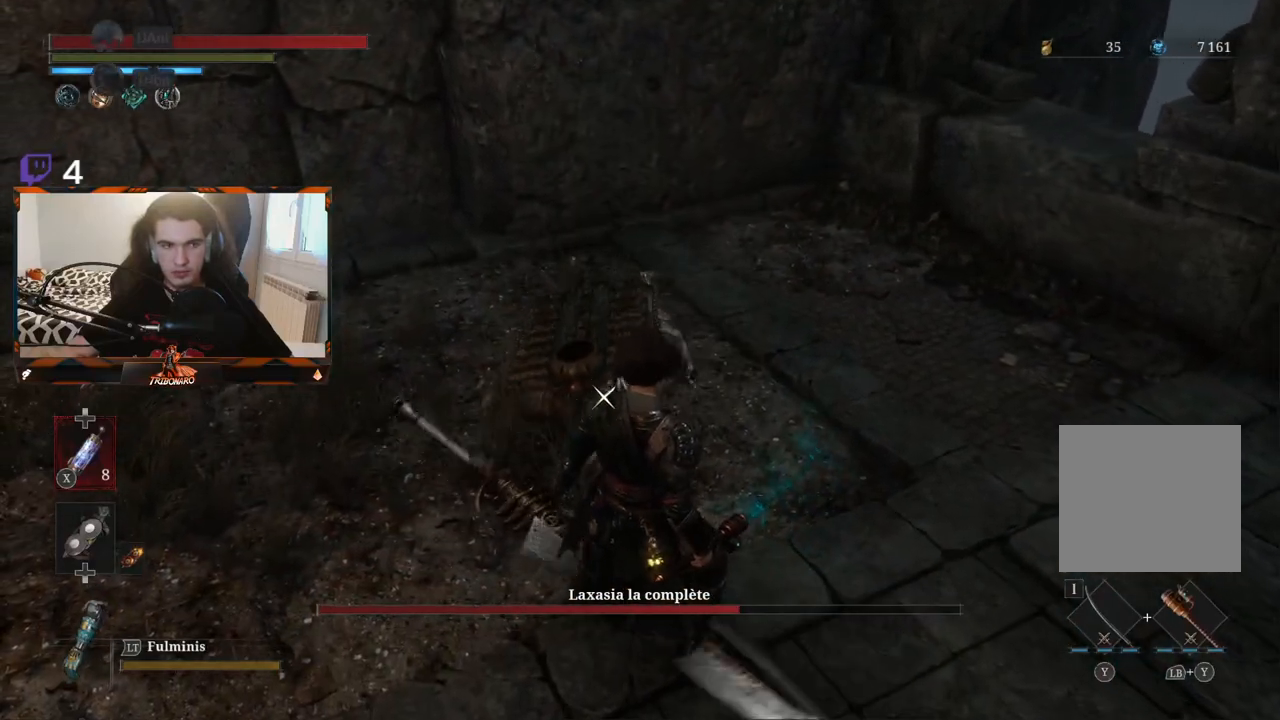
{"buttons": [], "left_stick": "up", "right_stick": "center", "events": [[167, "left_stick", "up"]]}
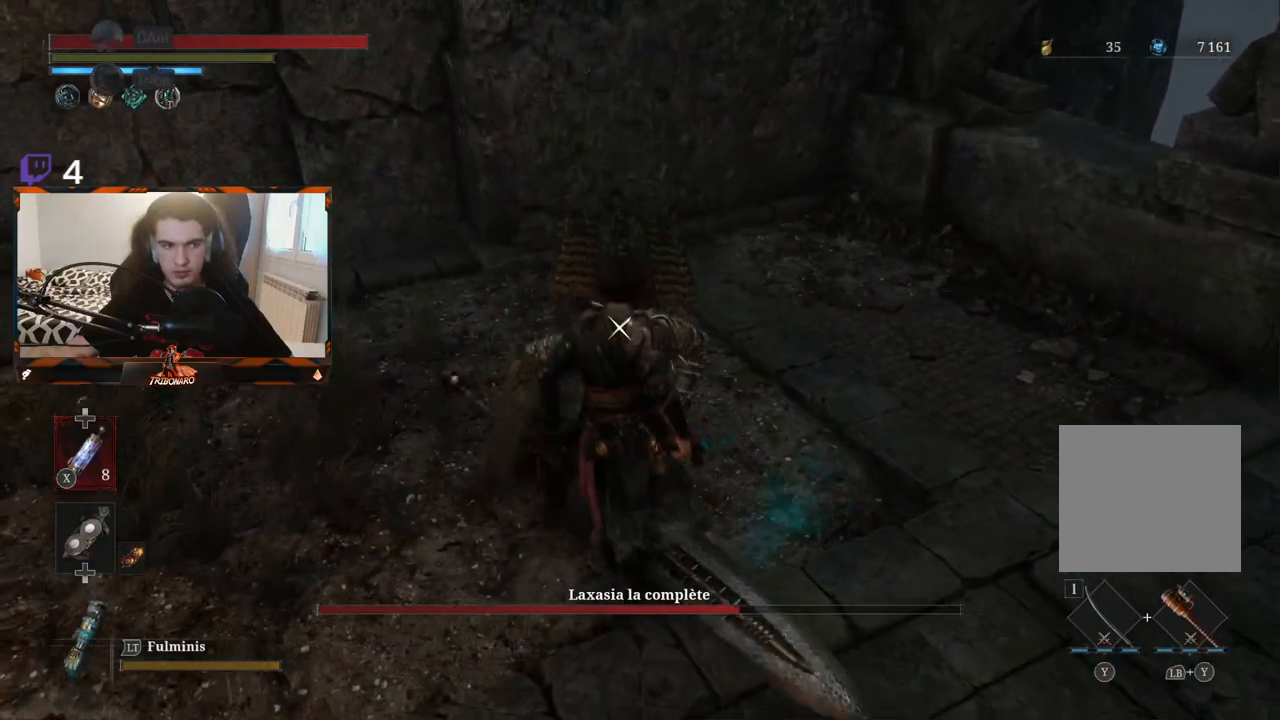
{"buttons": [], "left_stick": "center", "right_stick": "center", "events": [[250, "left_stick", "center"], [350, "R1", "down"], [450, "R1", "up"]]}
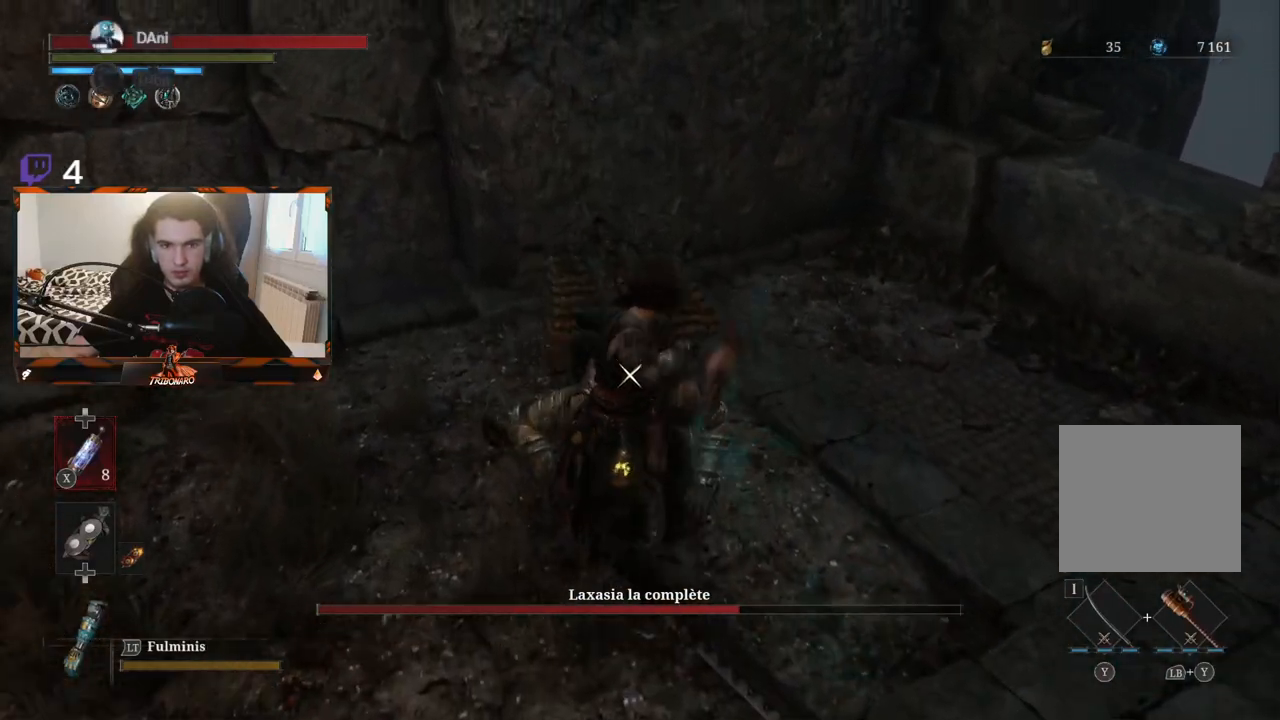
{"buttons": [], "left_stick": "center", "right_stick": "center", "events": []}
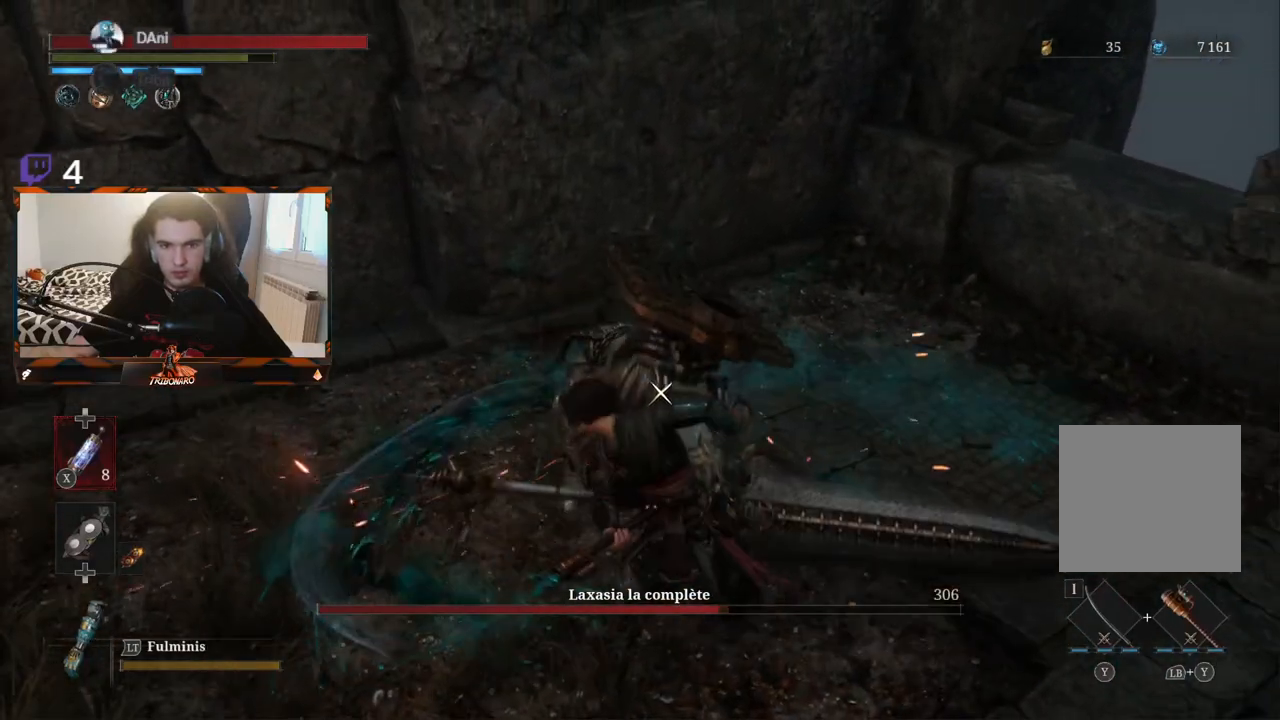
{"buttons": [], "left_stick": "center", "right_stick": "center", "events": [[100, "R1", "down"], [217, "R1", "up"]]}
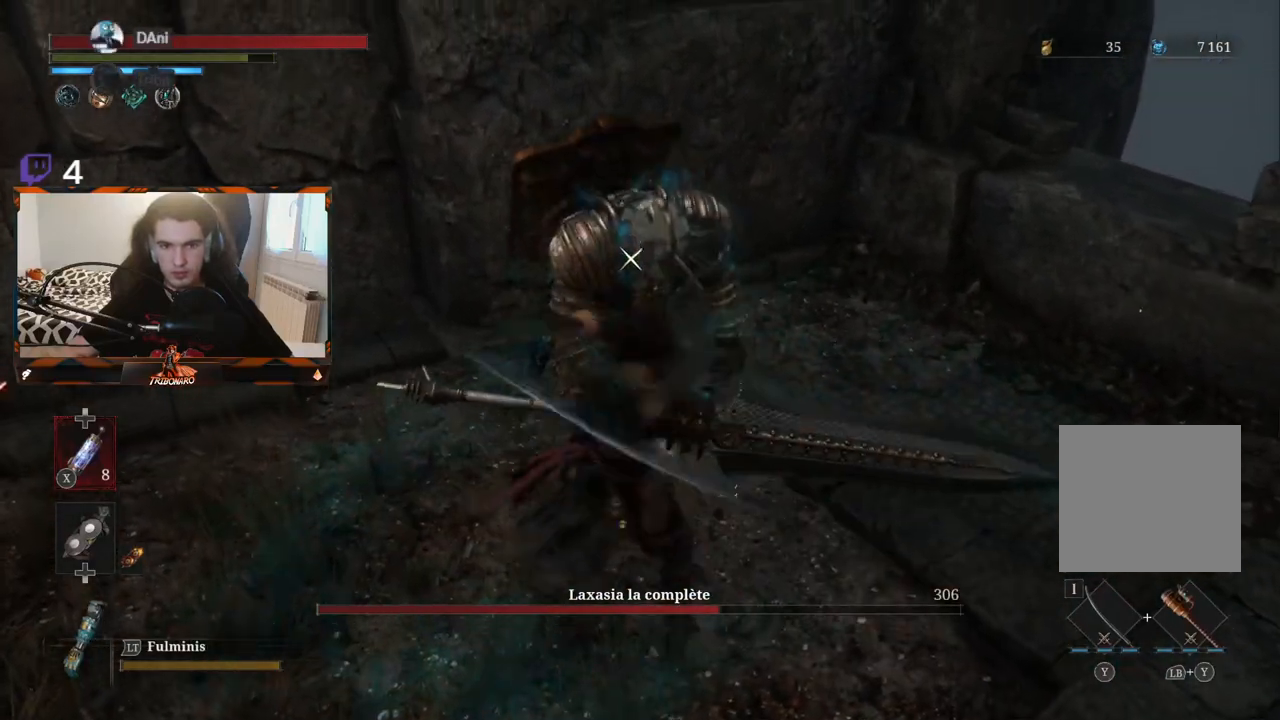
{"buttons": ["R1"], "left_stick": "center", "right_stick": "center", "events": [[383, "R1", "down"]]}
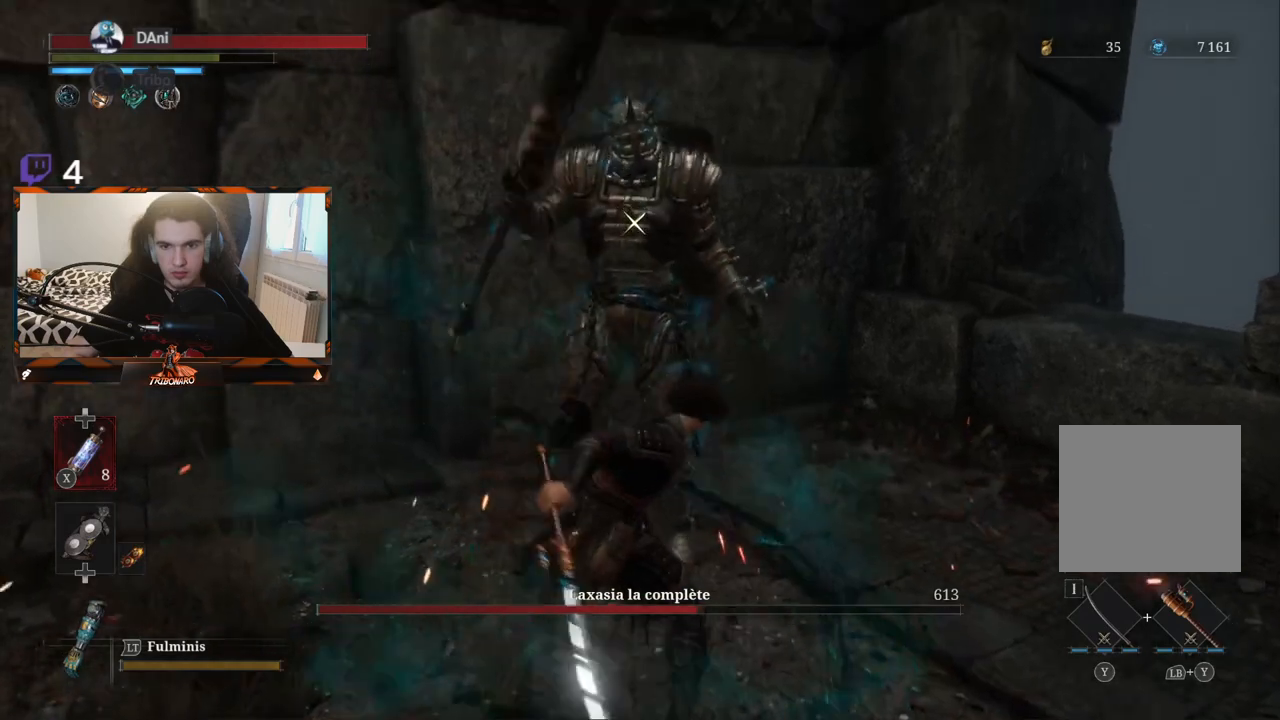
{"buttons": [], "left_stick": "center", "right_stick": "center", "events": [[50, "R1", "up"]]}
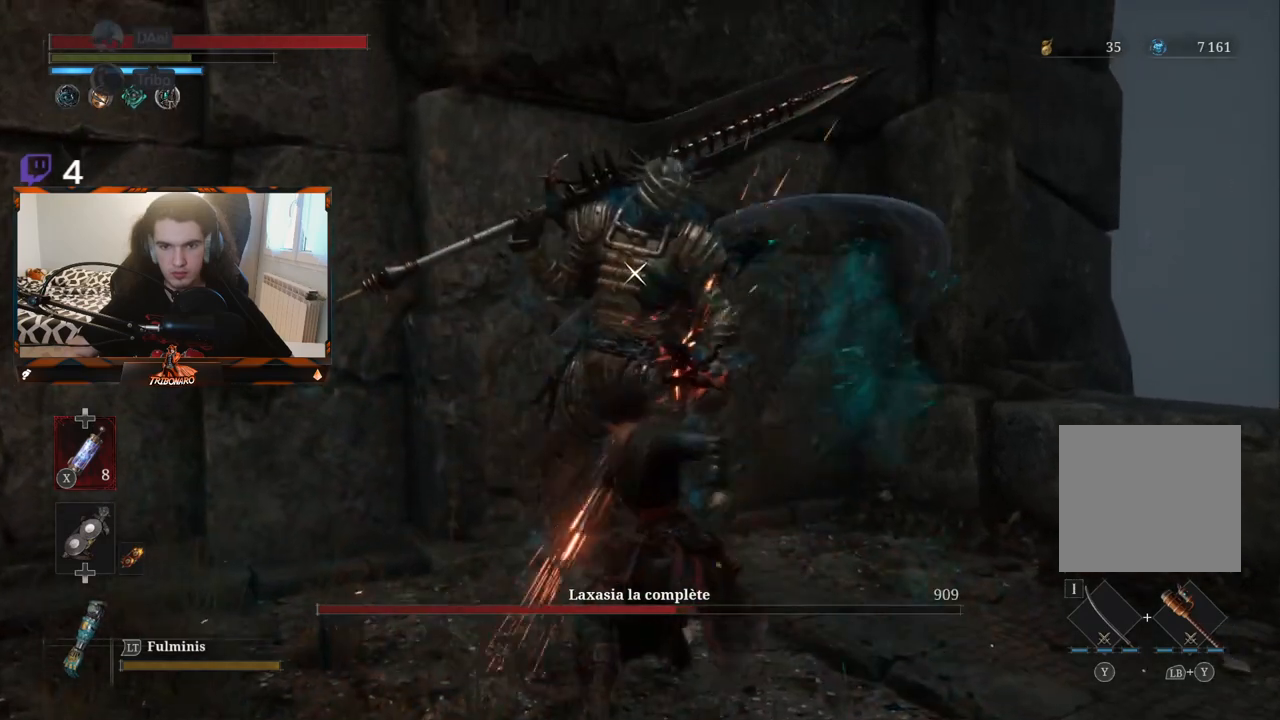
{"buttons": [], "left_stick": "center", "right_stick": "center", "events": [[250, "R1", "down"], [417, "R1", "up"]]}
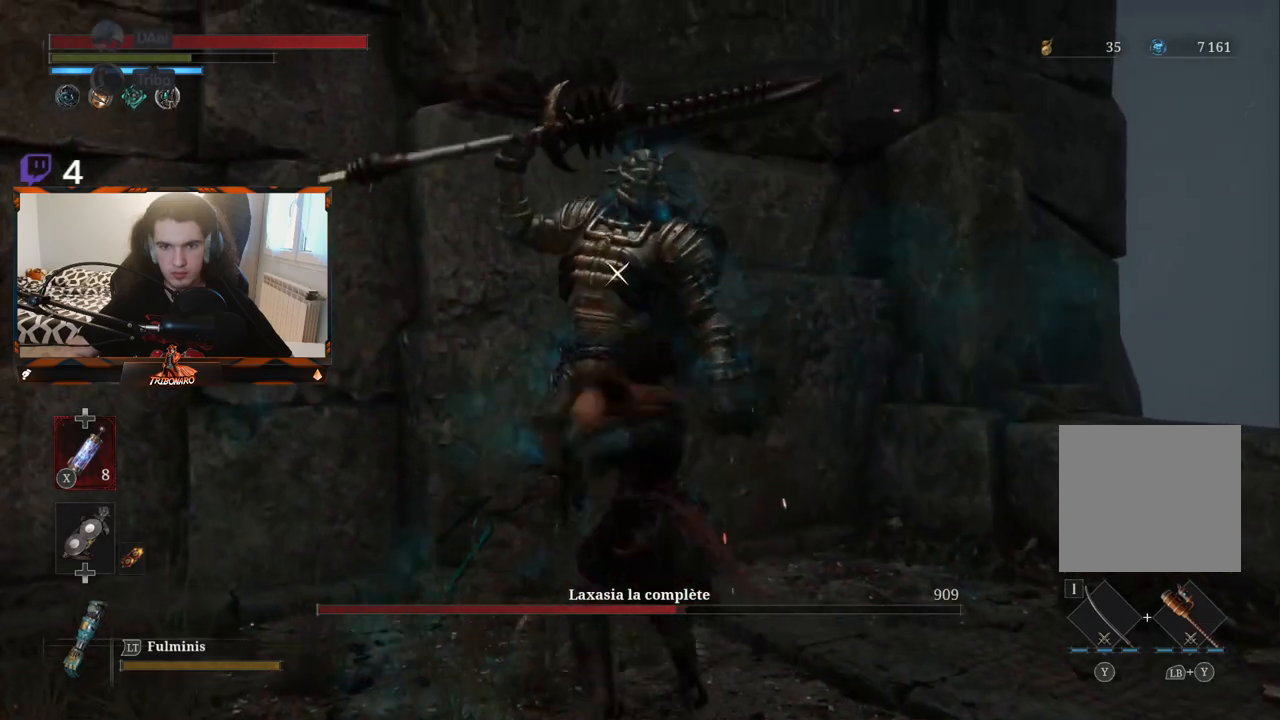
{"buttons": [], "left_stick": "center", "right_stick": "center", "events": []}
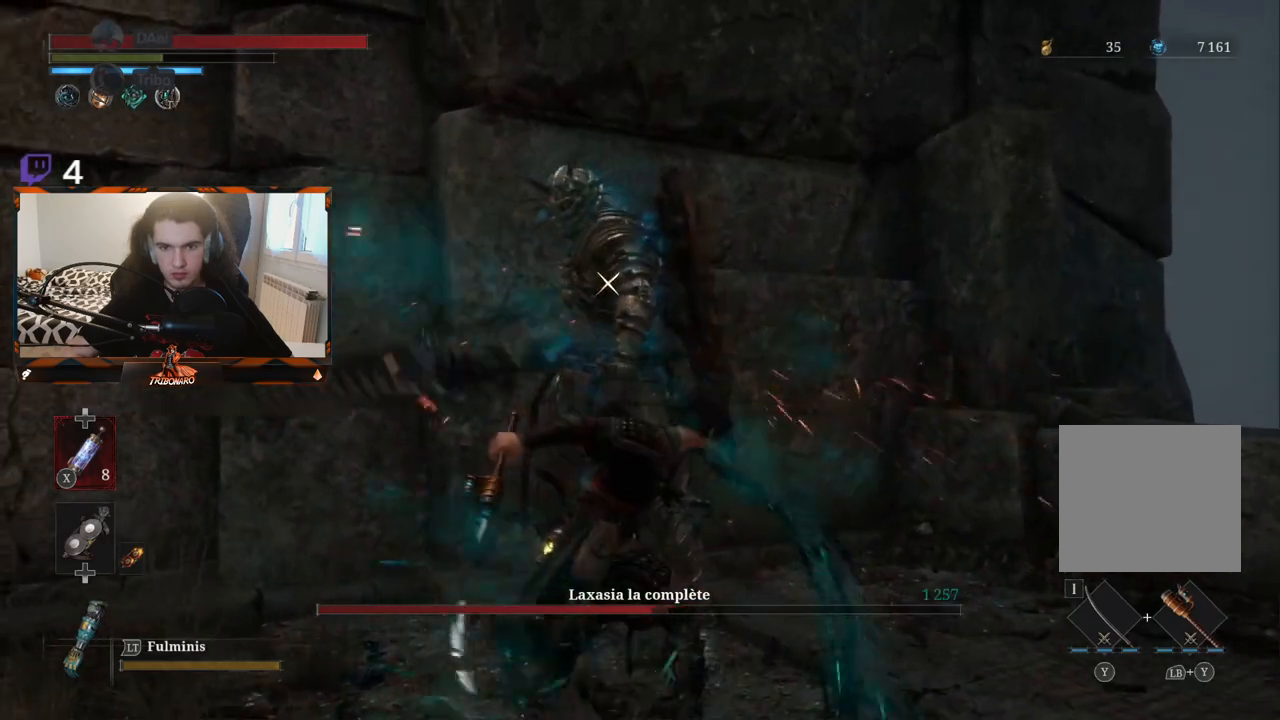
{"buttons": [], "left_stick": "center", "right_stick": "center", "events": [[300, "R1", "down"], [417, "R1", "up"]]}
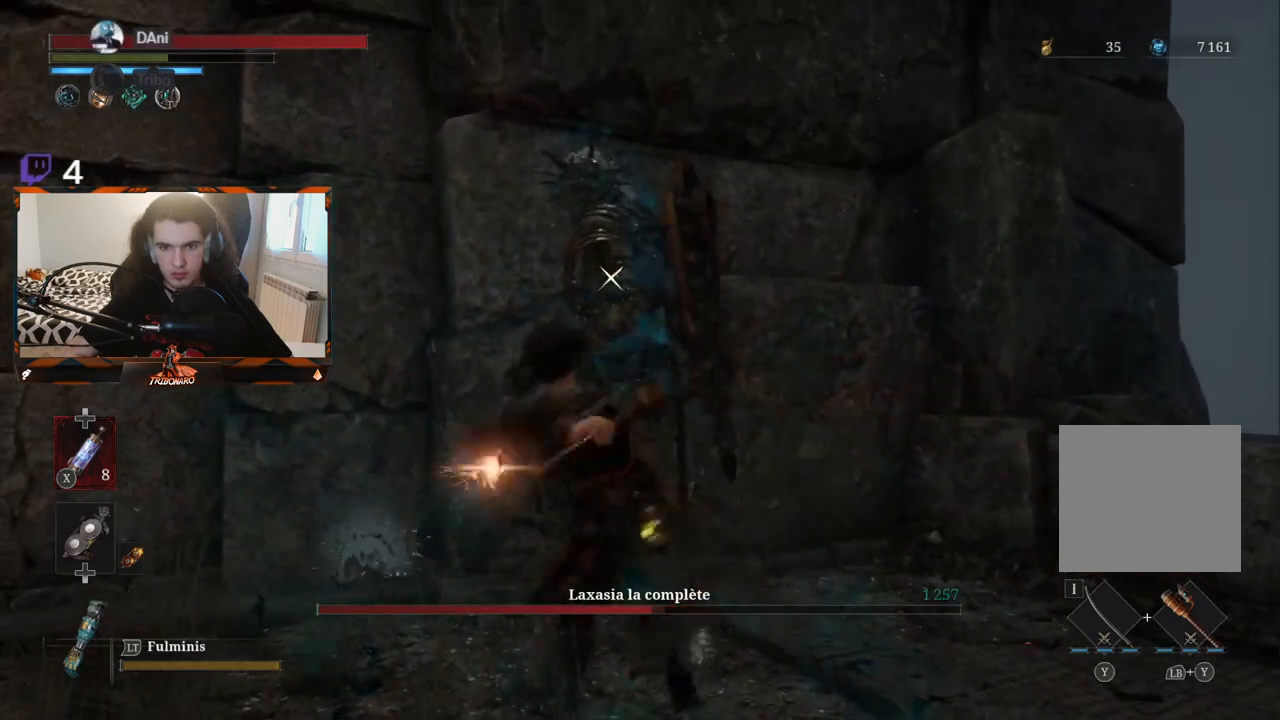
{"buttons": [], "left_stick": "center", "right_stick": "center", "events": []}
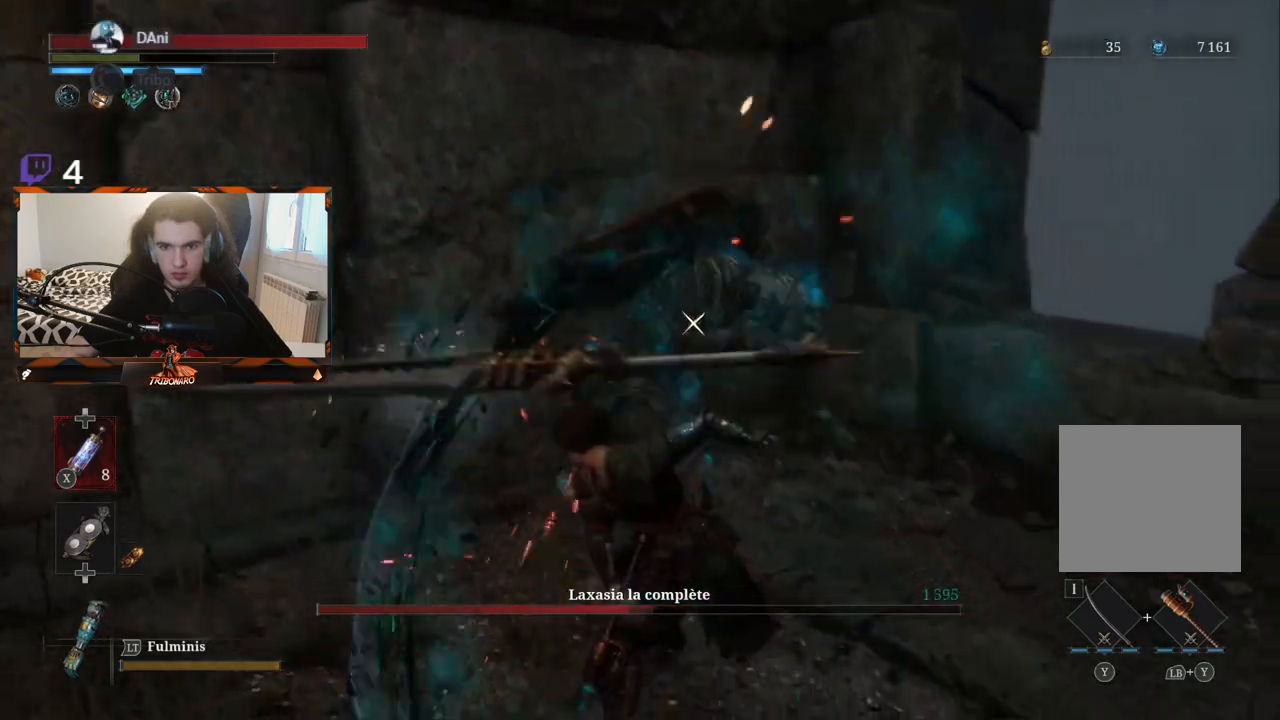
{"buttons": ["L1"], "left_stick": "center", "right_stick": "center", "events": [[50, "L1", "down"], [217, "L1", "up"], [483, "L1", "down"]]}
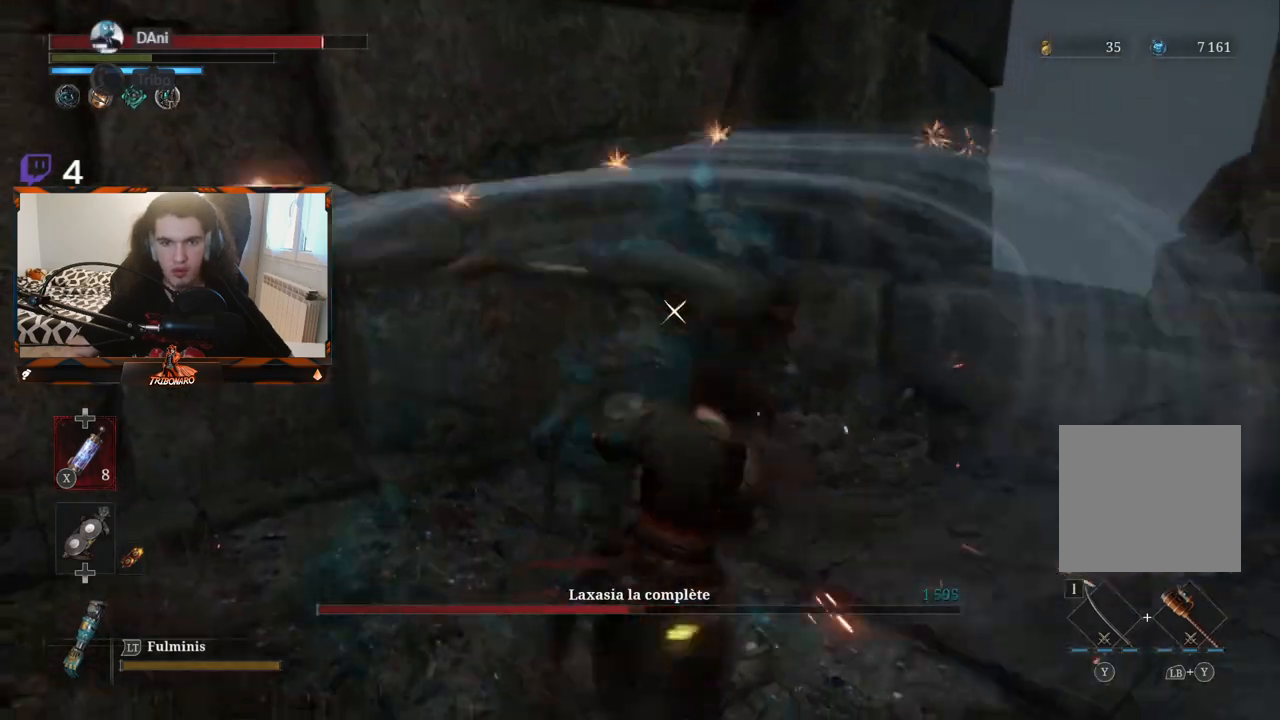
{"buttons": [], "left_stick": "center", "right_stick": "center", "events": [[133, "L1", "up"]]}